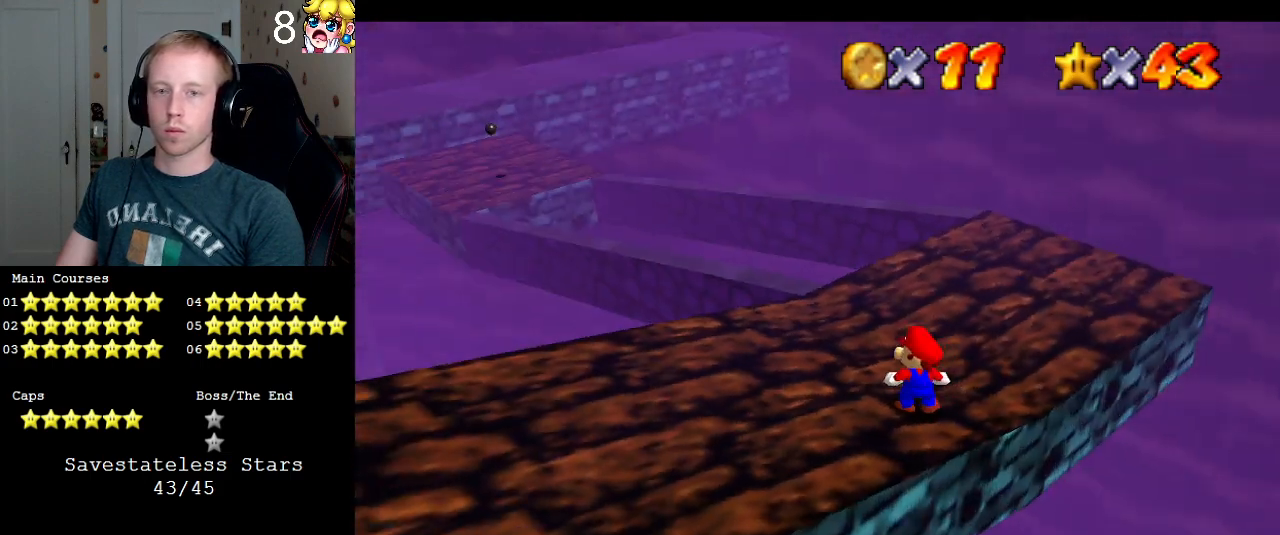
Gameplay with a controller (PlayStation layout); each line is a JSON object with the inputs held at the frame after it. "events" lists button and stick changes between this image and that frame as [ms after this image, input, new state], when the widget could be followed in between. Not read: L3 R3.
{"buttons": ["DPAD_UP"], "left_stick": "center", "right_stick": "center", "events": [[267, "DPAD_UP", "down"], [333, "DPAD_UP", "up"], [433, "DPAD_UP", "down"]]}
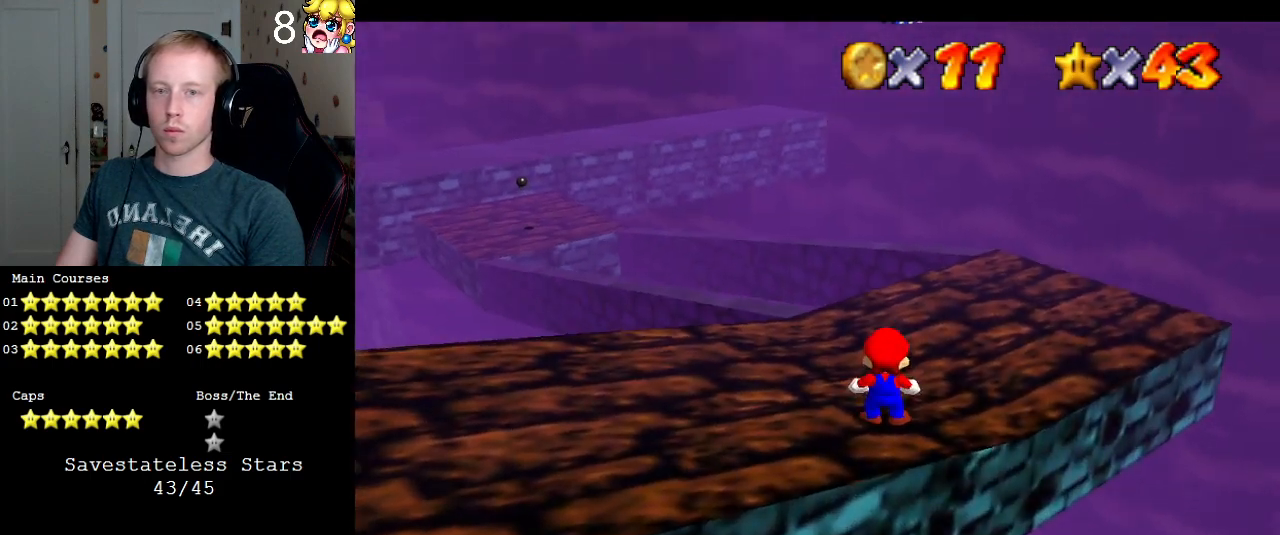
{"buttons": [], "left_stick": "center", "right_stick": "center", "events": [[33, "DPAD_UP", "up"]]}
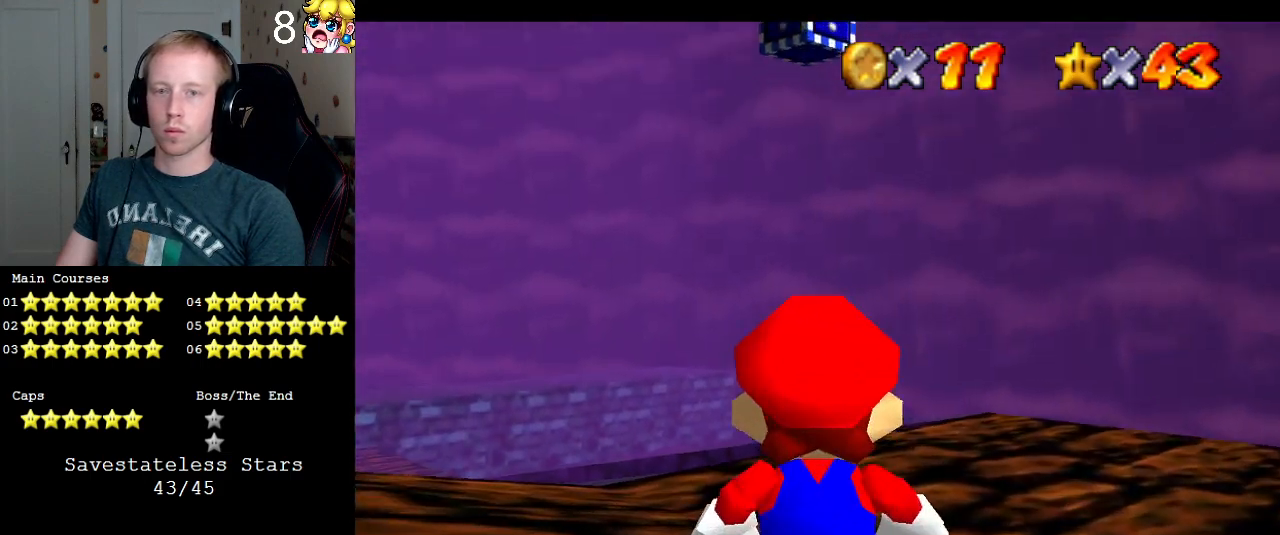
{"buttons": [], "left_stick": "down", "right_stick": "center", "events": [[133, "left_stick", "down"]]}
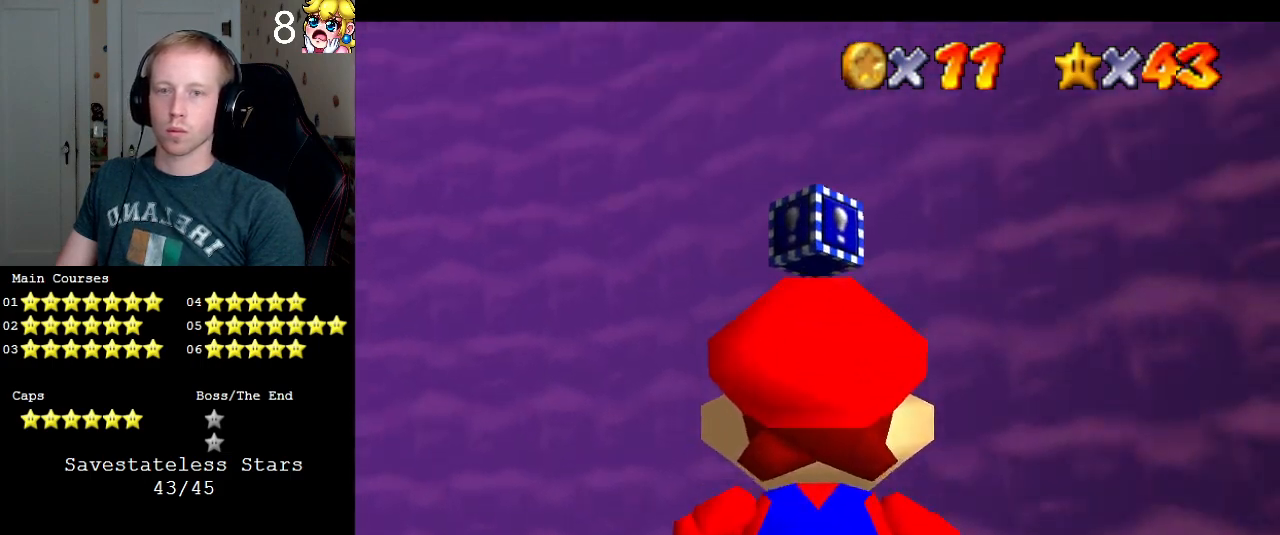
{"buttons": [], "left_stick": "center", "right_stick": "center", "events": [[33, "left_stick", "center"]]}
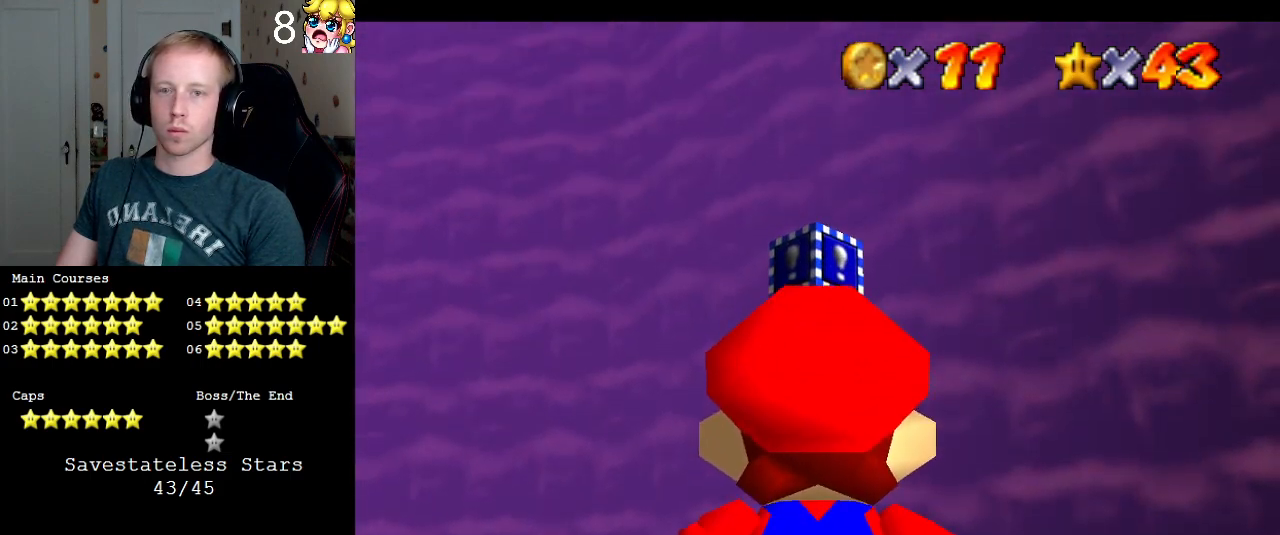
{"buttons": [], "left_stick": "center", "right_stick": "center", "events": [[33, "DPAD_DOWN", "down"], [100, "DPAD_DOWN", "up"], [167, "DPAD_DOWN", "down"], [267, "DPAD_DOWN", "up"], [400, "L1", "down"], [467, "L1", "up"]]}
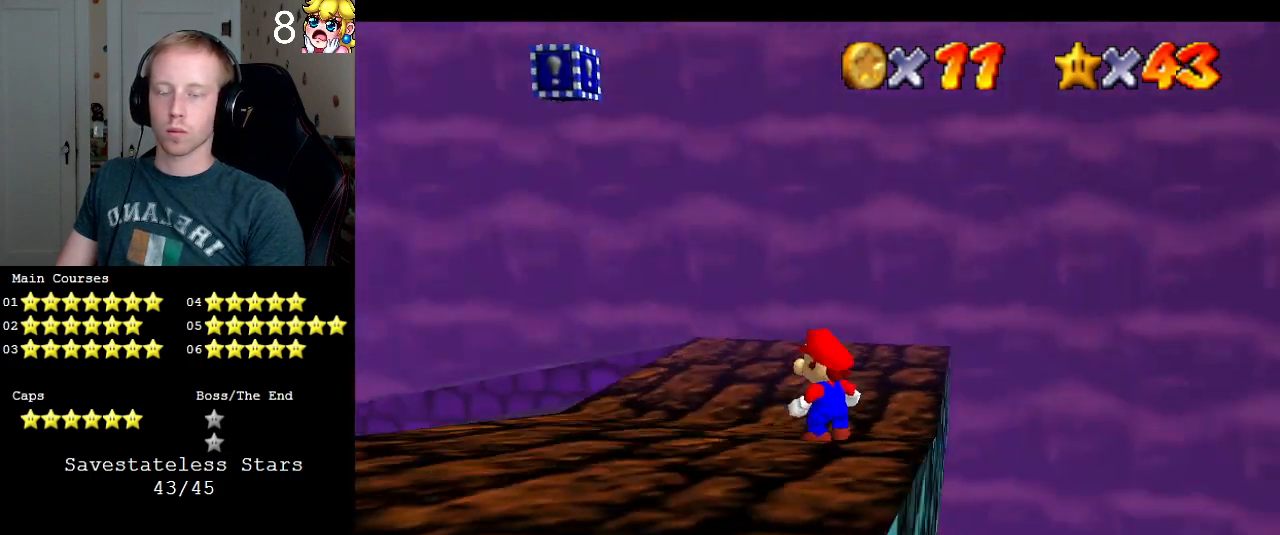
{"buttons": [], "left_stick": "center", "right_stick": "center", "events": [[100, "L1", "down"], [200, "L1", "up"]]}
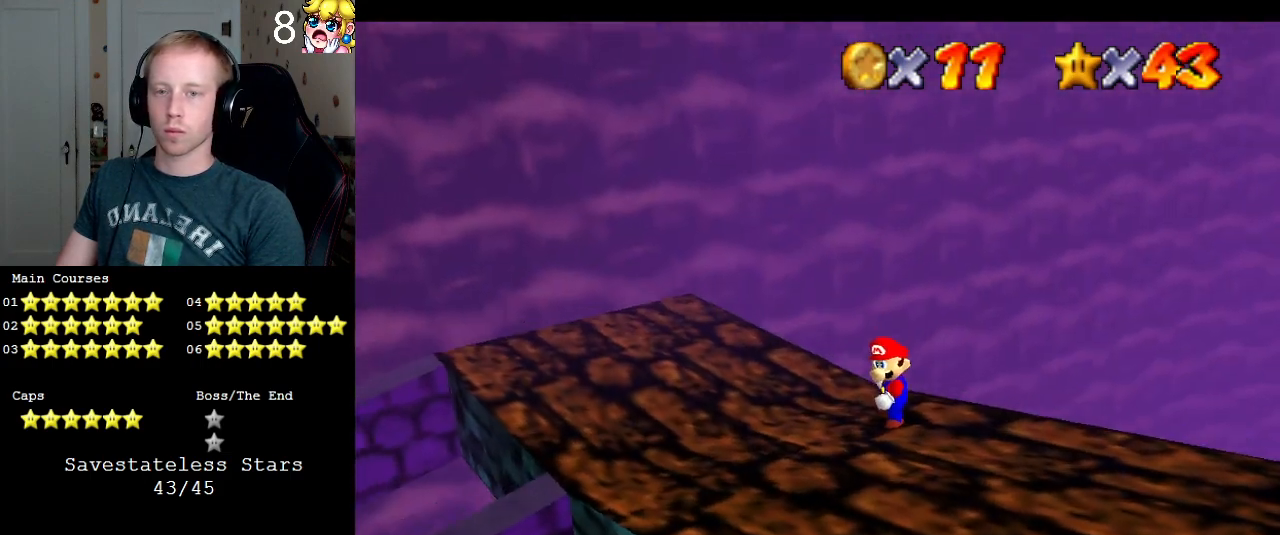
{"buttons": ["CROSS", "SQUARE"], "left_stick": "center", "right_stick": "center", "events": [[400, "CROSS", "down"], [500, "SQUARE", "down"]]}
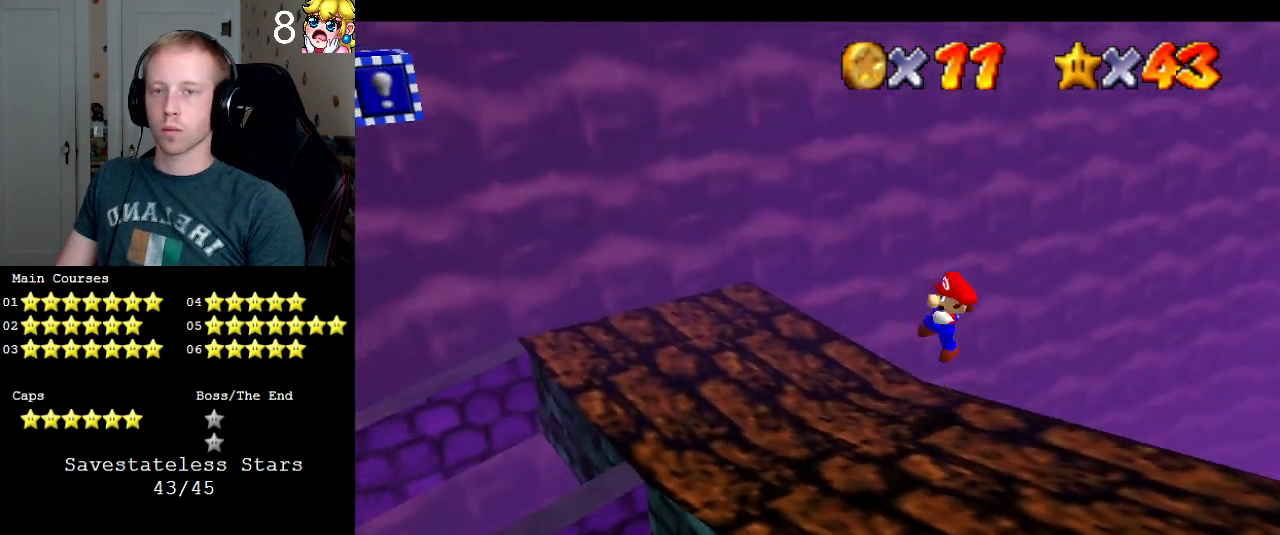
{"buttons": [], "left_stick": "left", "right_stick": "center", "events": [[200, "CROSS", "up"], [200, "SQUARE", "up"], [200, "left_stick", "left"]]}
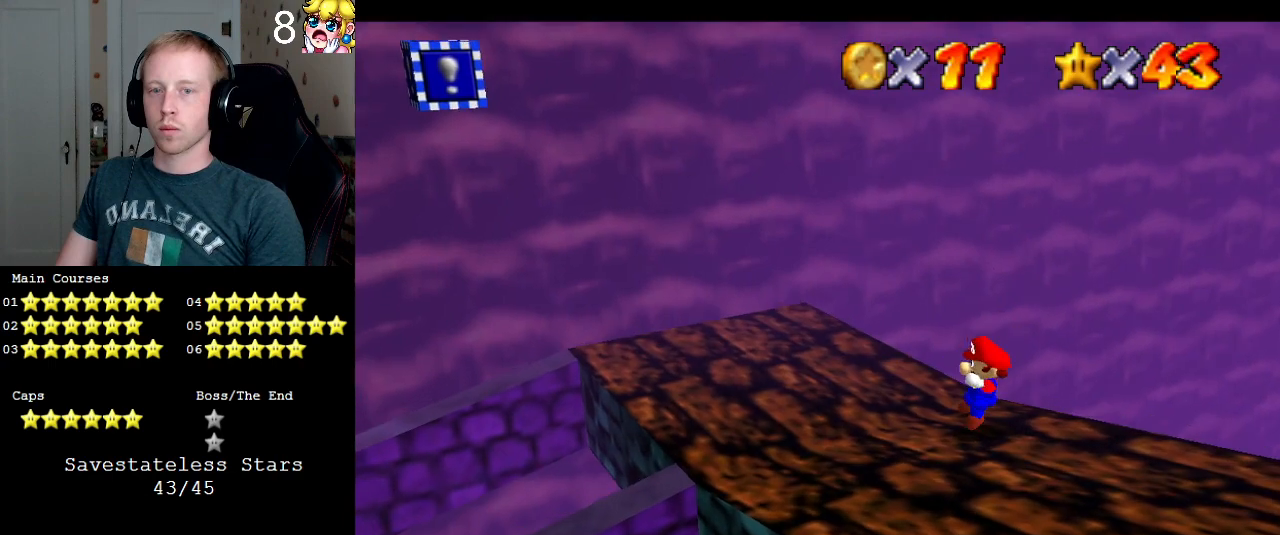
{"buttons": [], "left_stick": "left", "right_stick": "center", "events": [[67, "CROSS", "down"], [233, "CROSS", "up"]]}
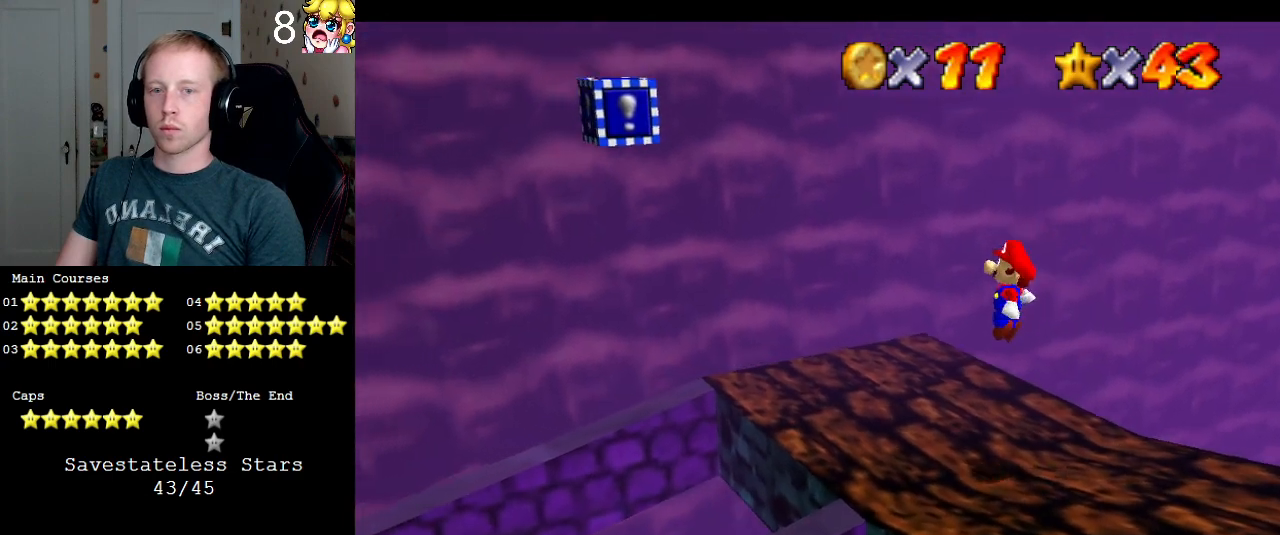
{"buttons": ["CROSS"], "left_stick": "right", "right_stick": "center", "events": [[300, "CROSS", "down"], [400, "left_stick", "right"]]}
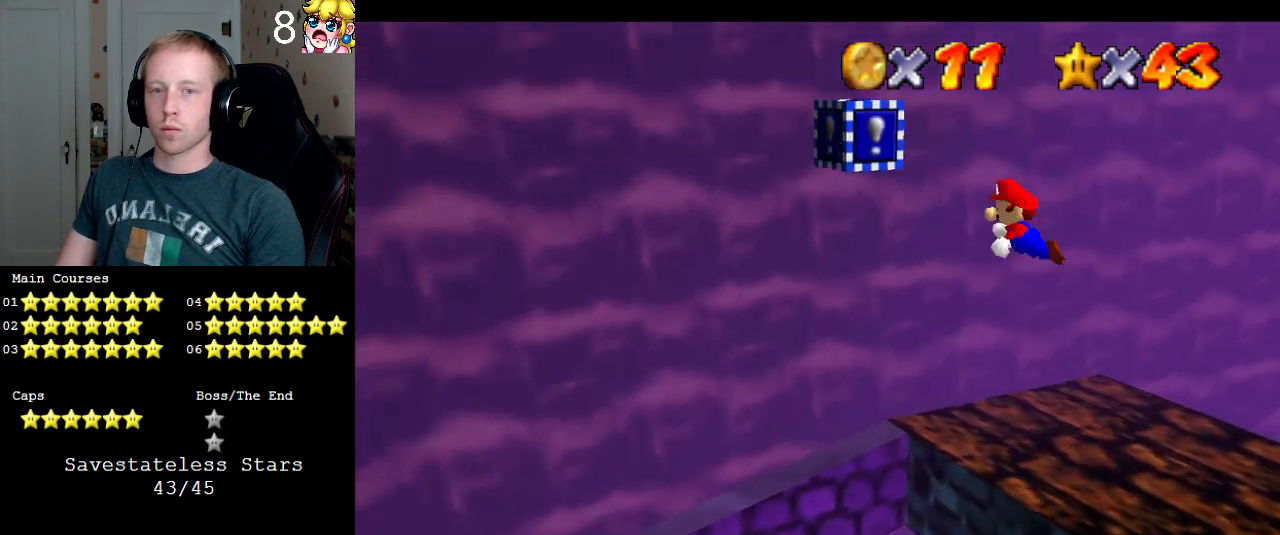
{"buttons": [], "left_stick": "center", "right_stick": "center", "events": [[133, "left_stick", "left"], [333, "CROSS", "up"], [433, "left_stick", "center"]]}
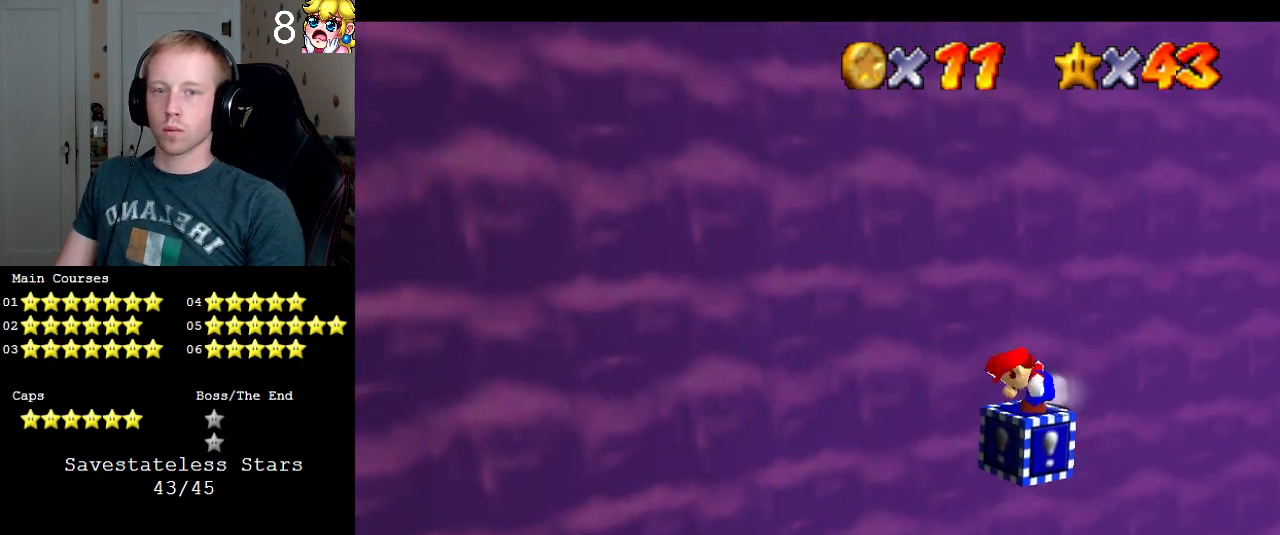
{"buttons": ["L1"], "left_stick": "center", "right_stick": "center", "events": [[500, "L1", "down"]]}
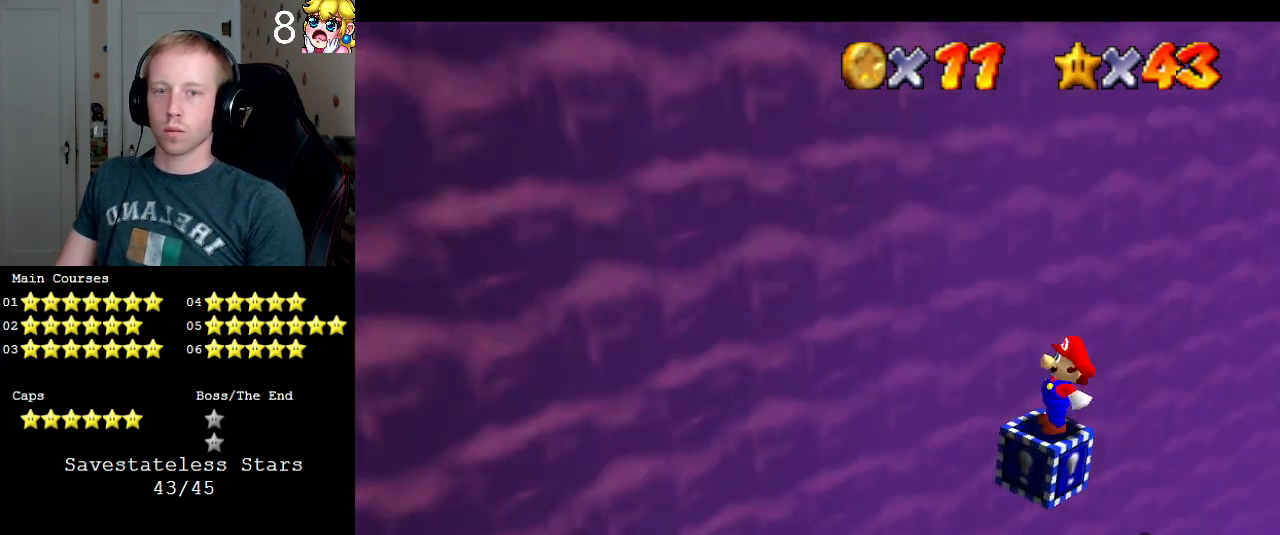
{"buttons": [], "left_stick": "center", "right_stick": "center", "events": [[100, "L1", "up"]]}
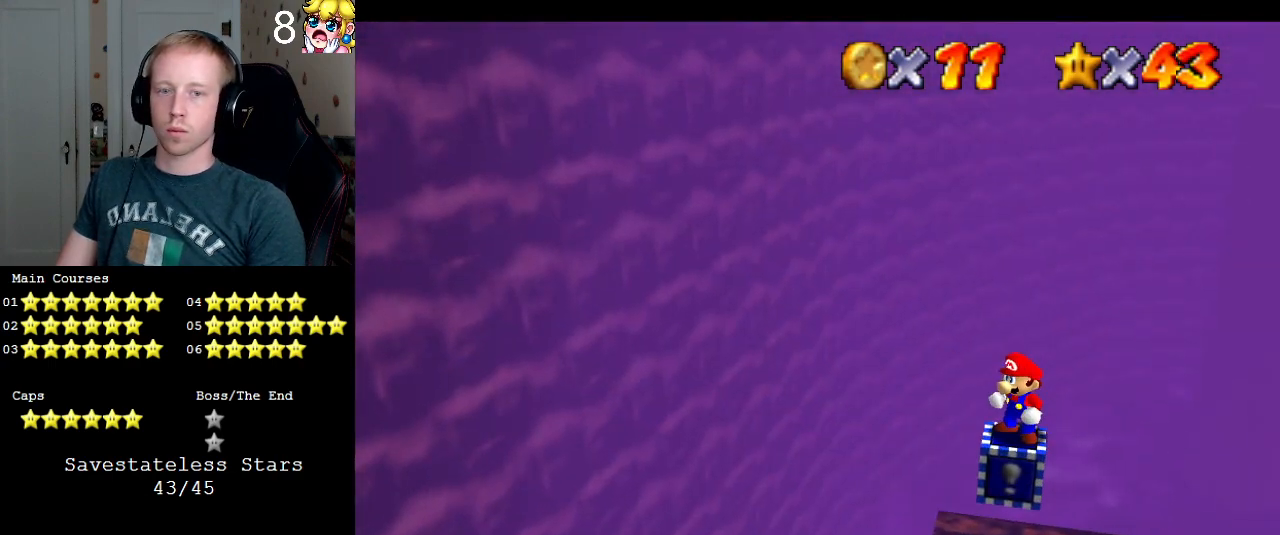
{"buttons": [], "left_stick": "center", "right_stick": "center", "events": []}
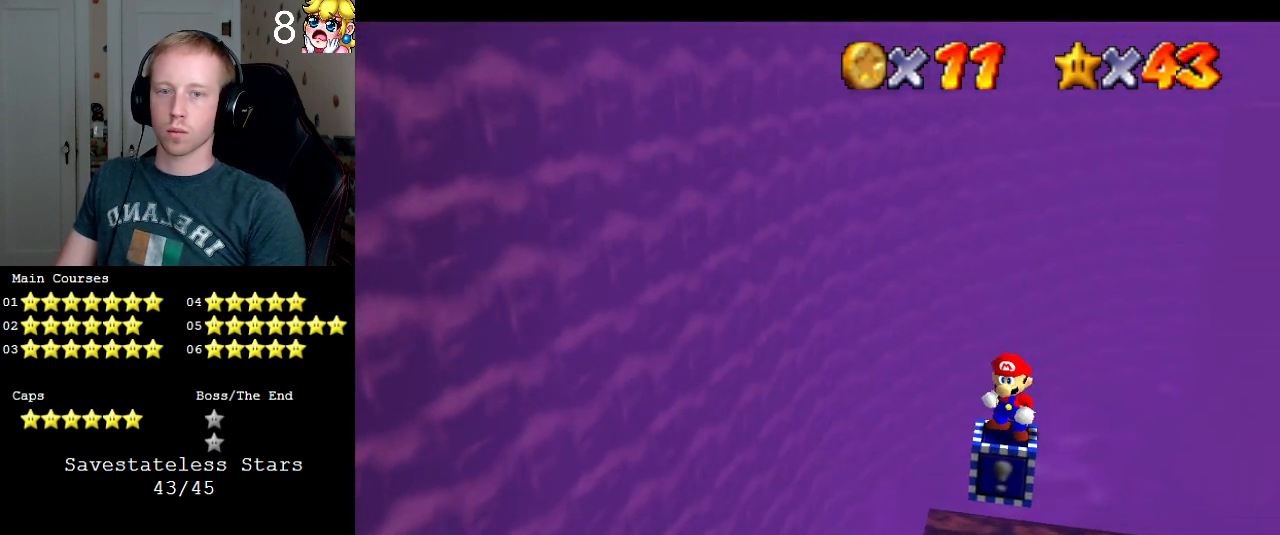
{"buttons": [], "left_stick": "right", "right_stick": "center", "events": [[133, "left_stick", "right"]]}
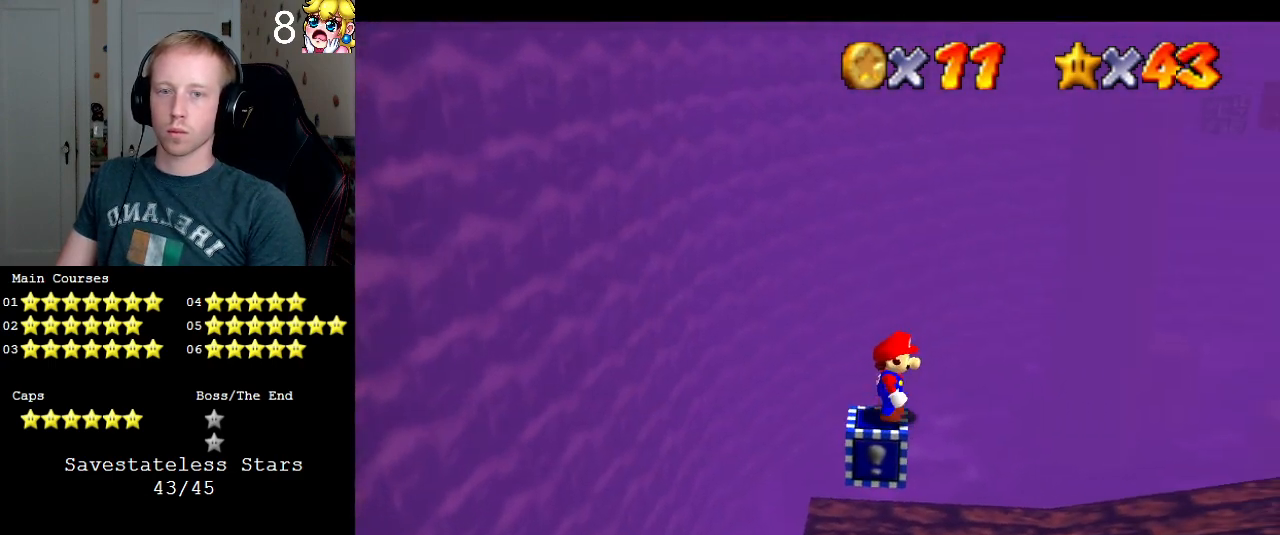
{"buttons": [], "left_stick": "right", "right_stick": "center", "events": []}
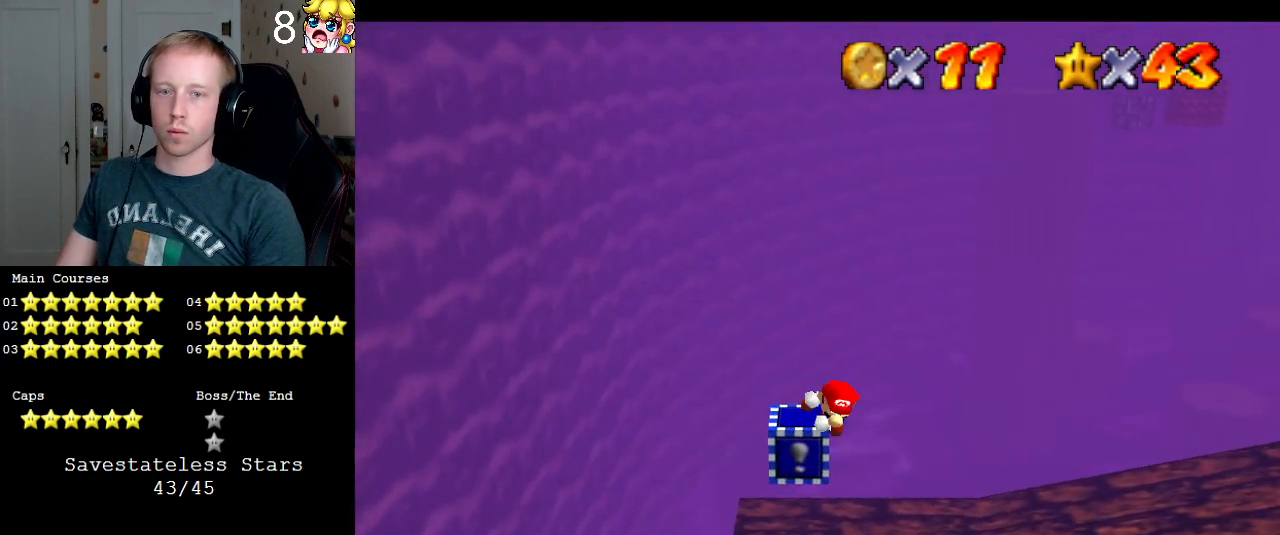
{"buttons": [], "left_stick": "center", "right_stick": "center", "events": [[233, "left_stick", "center"], [400, "CROSS", "down"], [500, "CROSS", "up"]]}
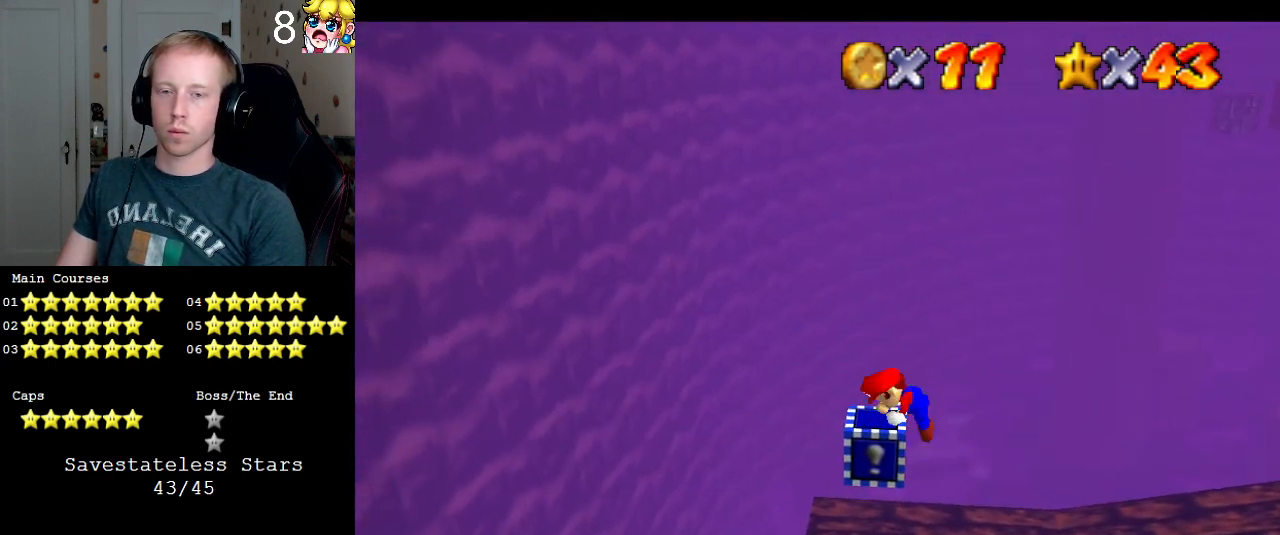
{"buttons": [], "left_stick": "center", "right_stick": "center", "events": [[33, "R1", "down"], [167, "R1", "up"], [233, "R1", "down"], [333, "R1", "up"]]}
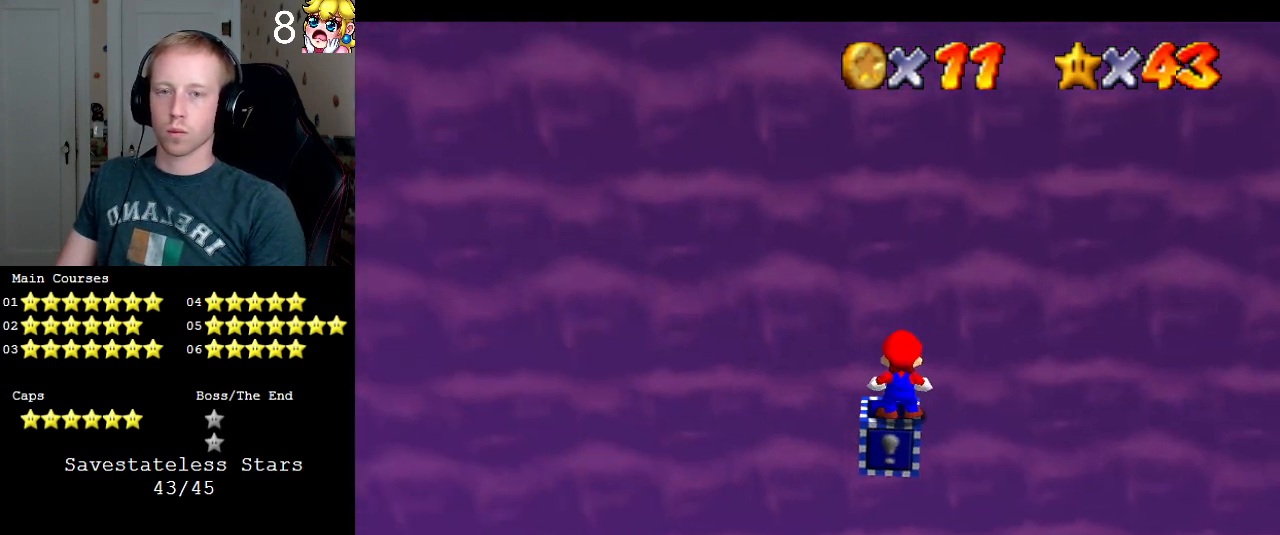
{"buttons": [], "left_stick": "center", "right_stick": "center", "events": []}
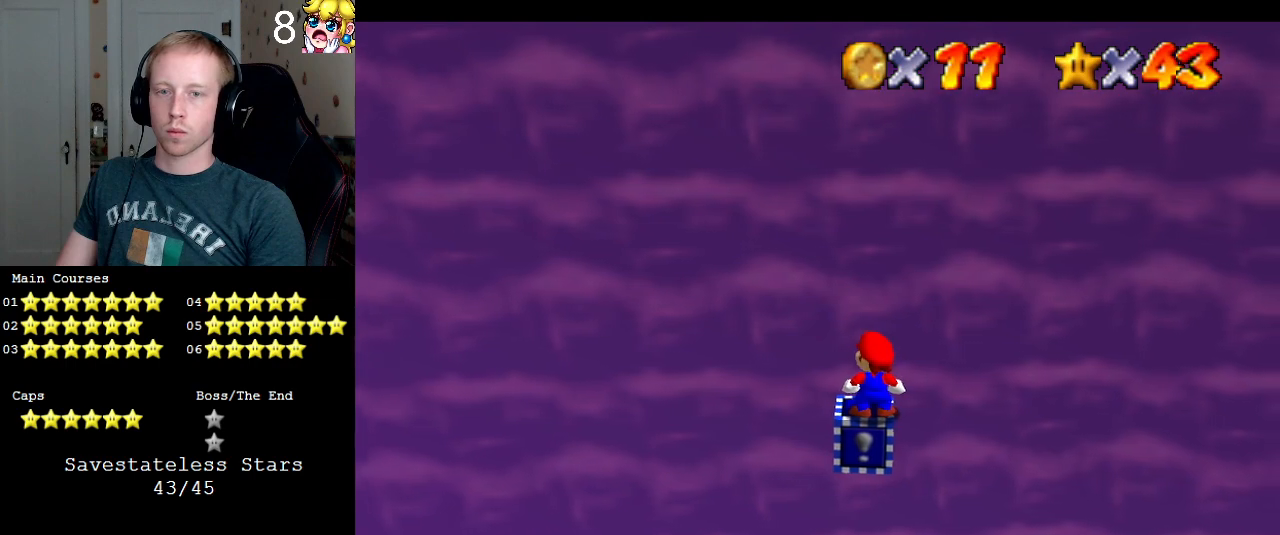
{"buttons": [], "left_stick": "center", "right_stick": "center", "events": []}
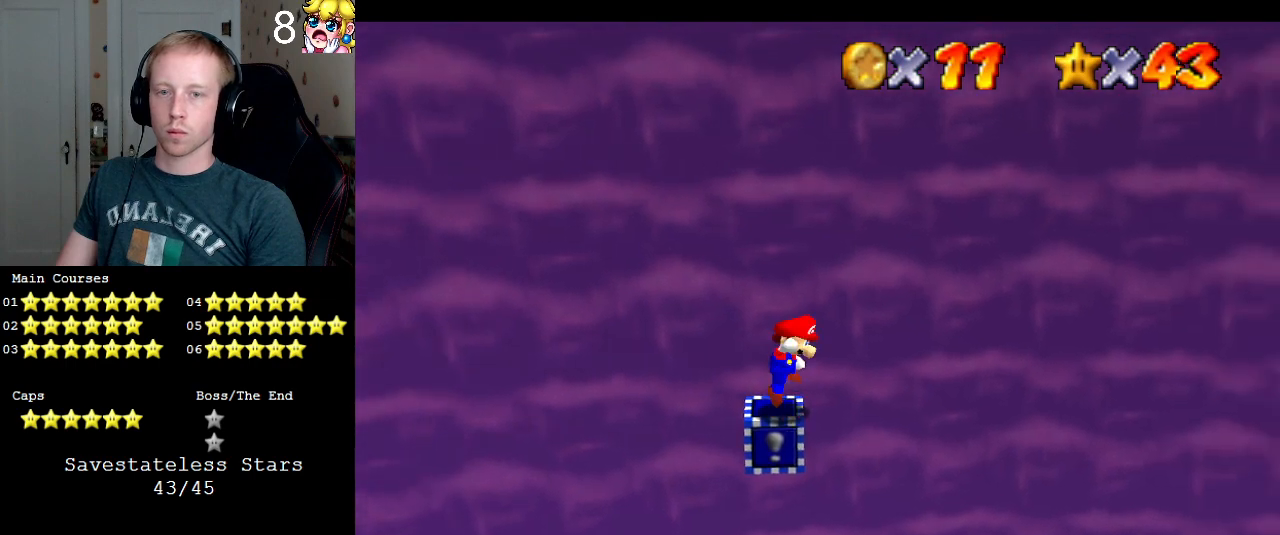
{"buttons": [], "left_stick": "center", "right_stick": "center", "events": [[33, "CROSS", "down"], [100, "CROSS", "up"], [167, "left_stick", "left"], [333, "left_stick", "center"]]}
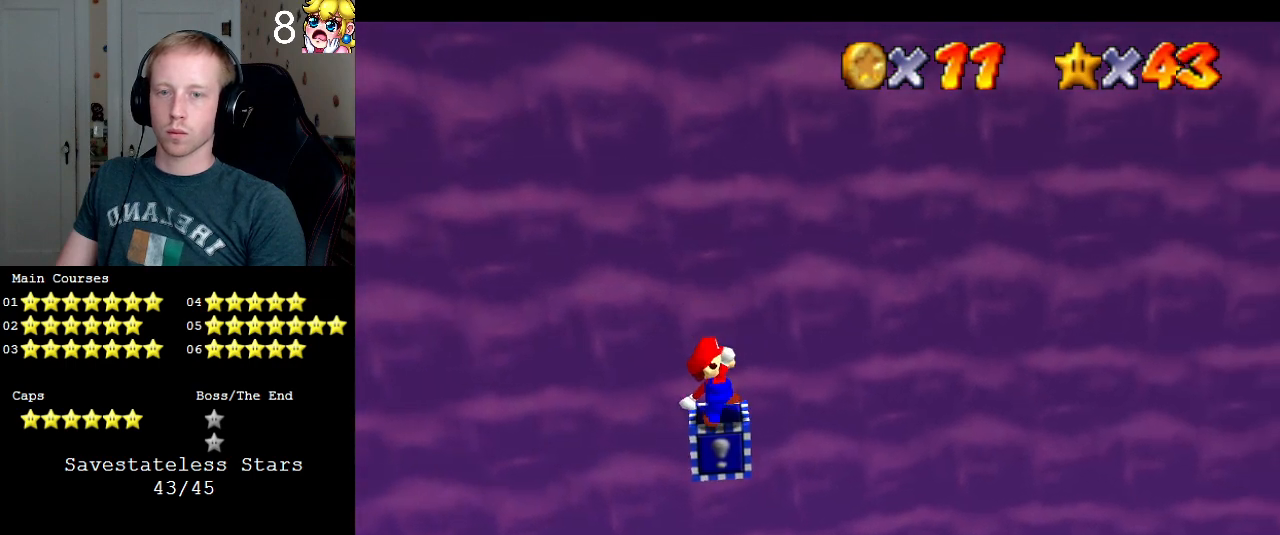
{"buttons": ["CROSS"], "left_stick": "center", "right_stick": "center", "events": [[500, "CROSS", "down"]]}
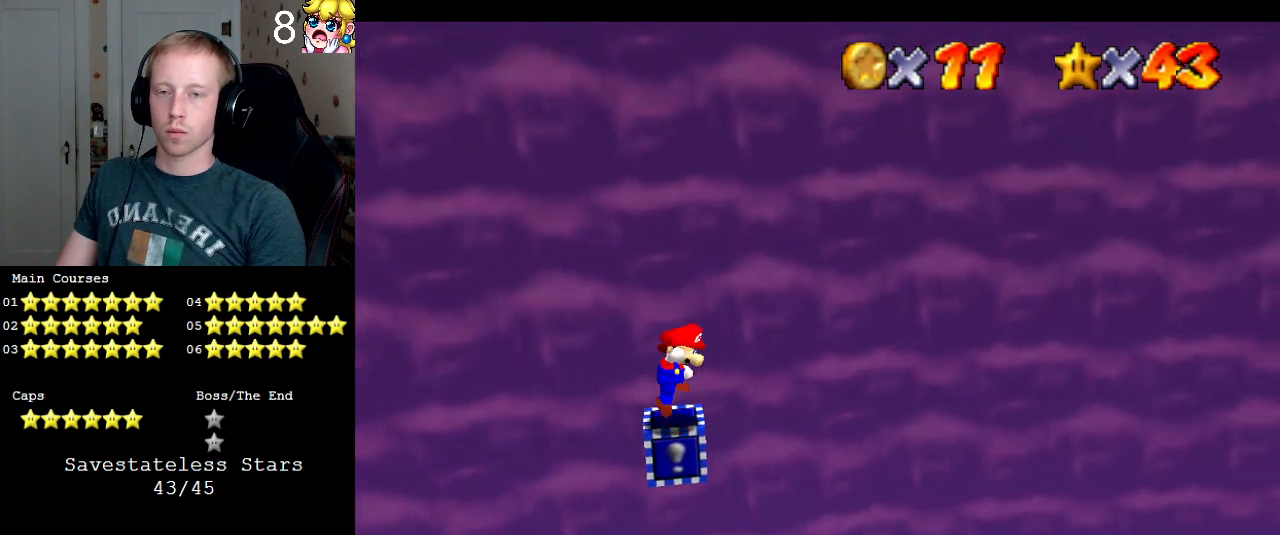
{"buttons": [], "left_stick": "down-right", "right_stick": "center", "events": [[67, "left_stick", "down"], [100, "CROSS", "up"], [300, "left_stick", "down-right"]]}
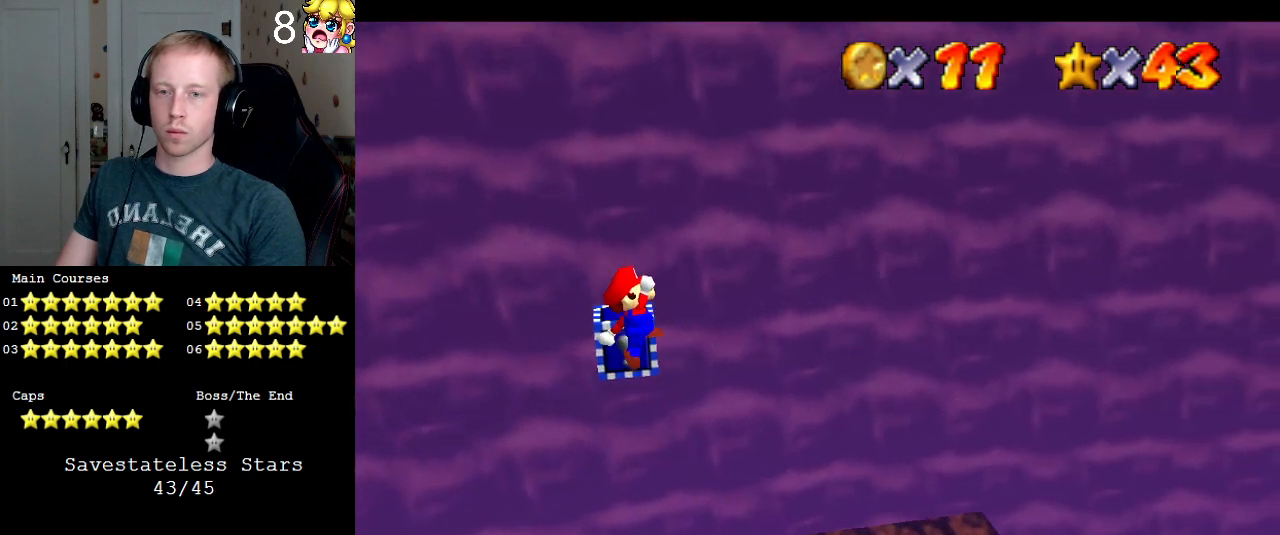
{"buttons": [], "left_stick": "right", "right_stick": "center", "events": [[133, "left_stick", "up-right"], [167, "SQUARE", "down"], [400, "SQUARE", "up"], [433, "left_stick", "right"]]}
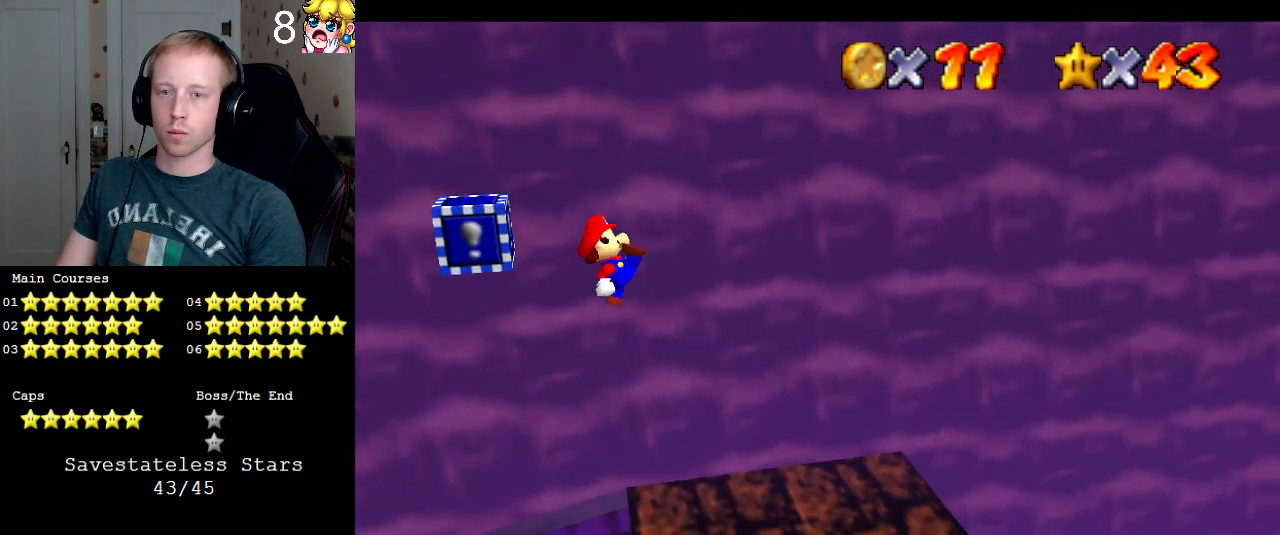
{"buttons": [], "left_stick": "center", "right_stick": "center", "events": [[133, "left_stick", "down-left"], [267, "left_stick", "center"], [400, "R1", "down"], [500, "R1", "up"]]}
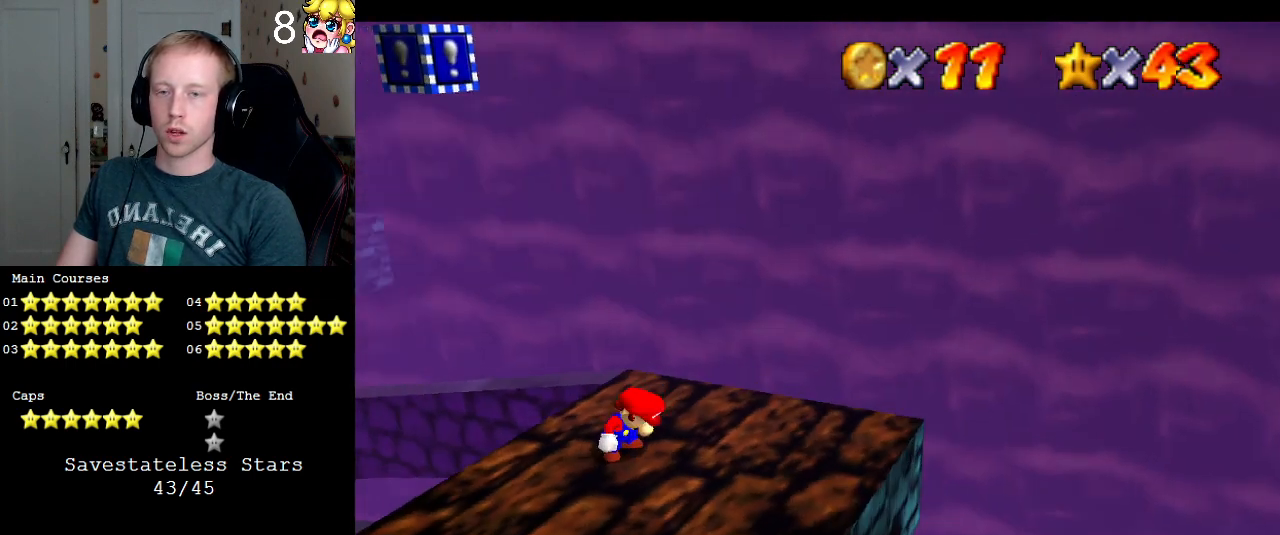
{"buttons": [], "left_stick": "down-left", "right_stick": "center", "events": [[100, "left_stick", "down"], [367, "left_stick", "down-left"]]}
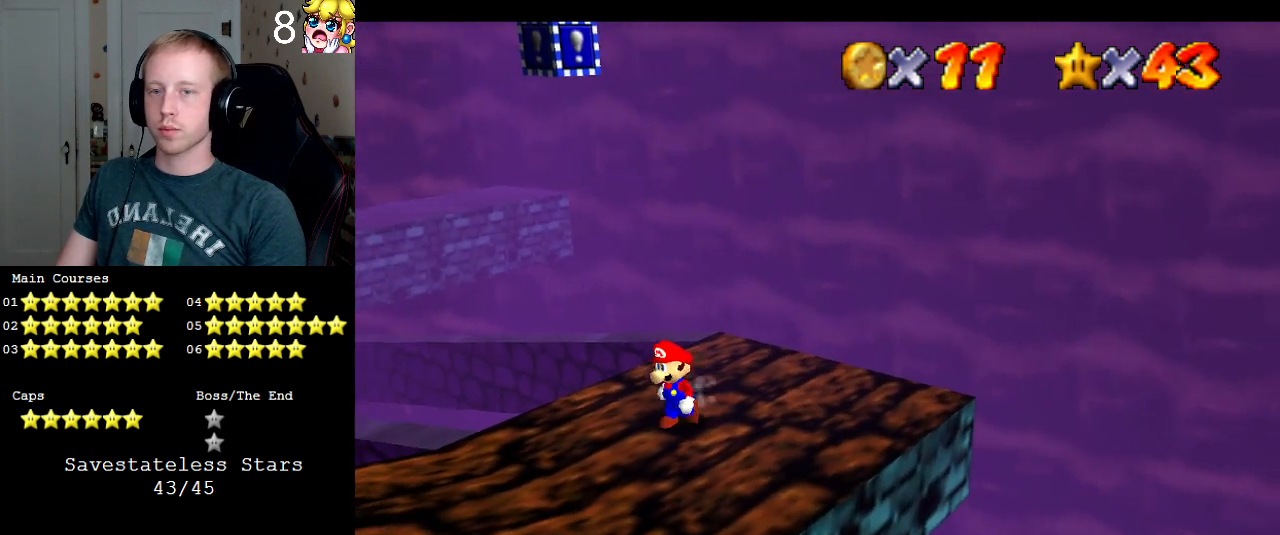
{"buttons": [], "left_stick": "center", "right_stick": "center", "events": [[500, "left_stick", "center"]]}
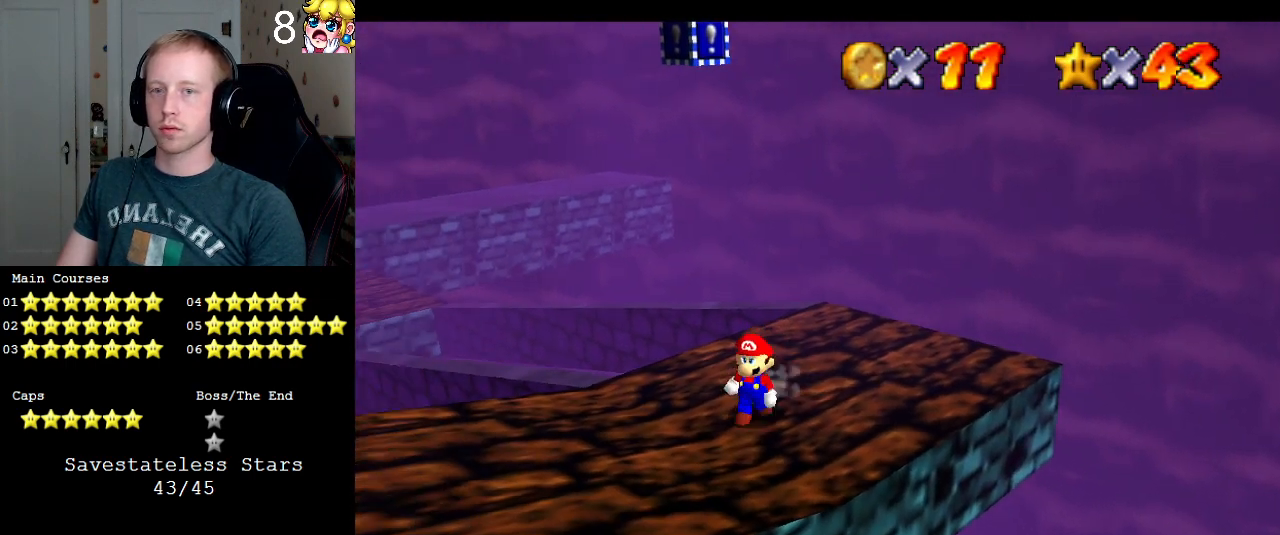
{"buttons": [], "left_stick": "center", "right_stick": "center", "events": [[300, "right_stick", "down"], [433, "right_stick", "center"]]}
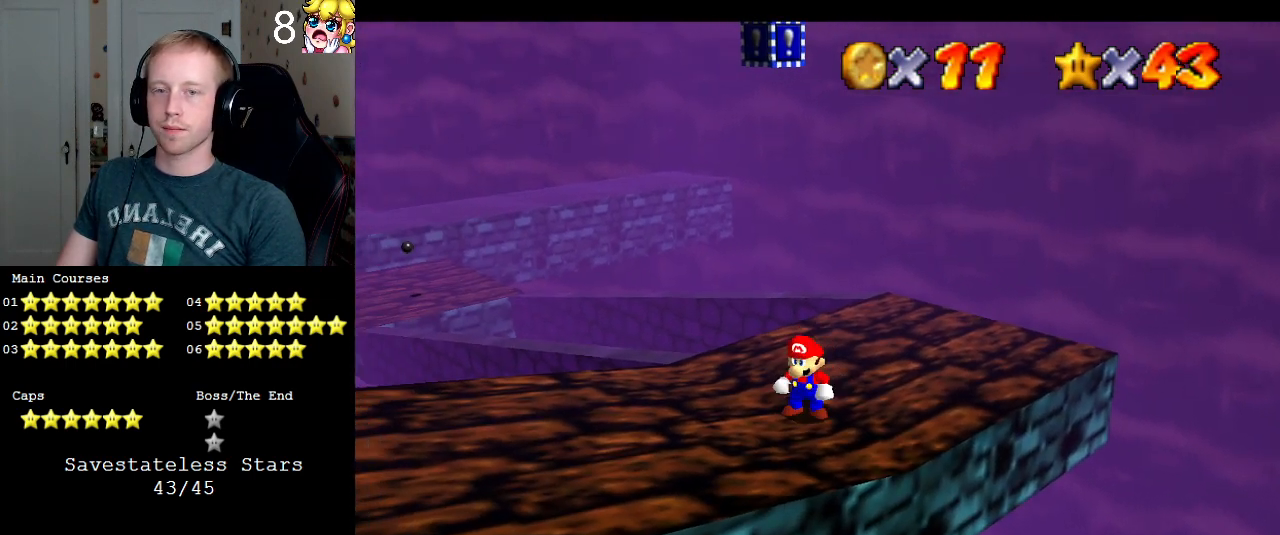
{"buttons": [], "left_stick": "center", "right_stick": "center", "events": [[333, "left_stick", "up"], [433, "left_stick", "center"]]}